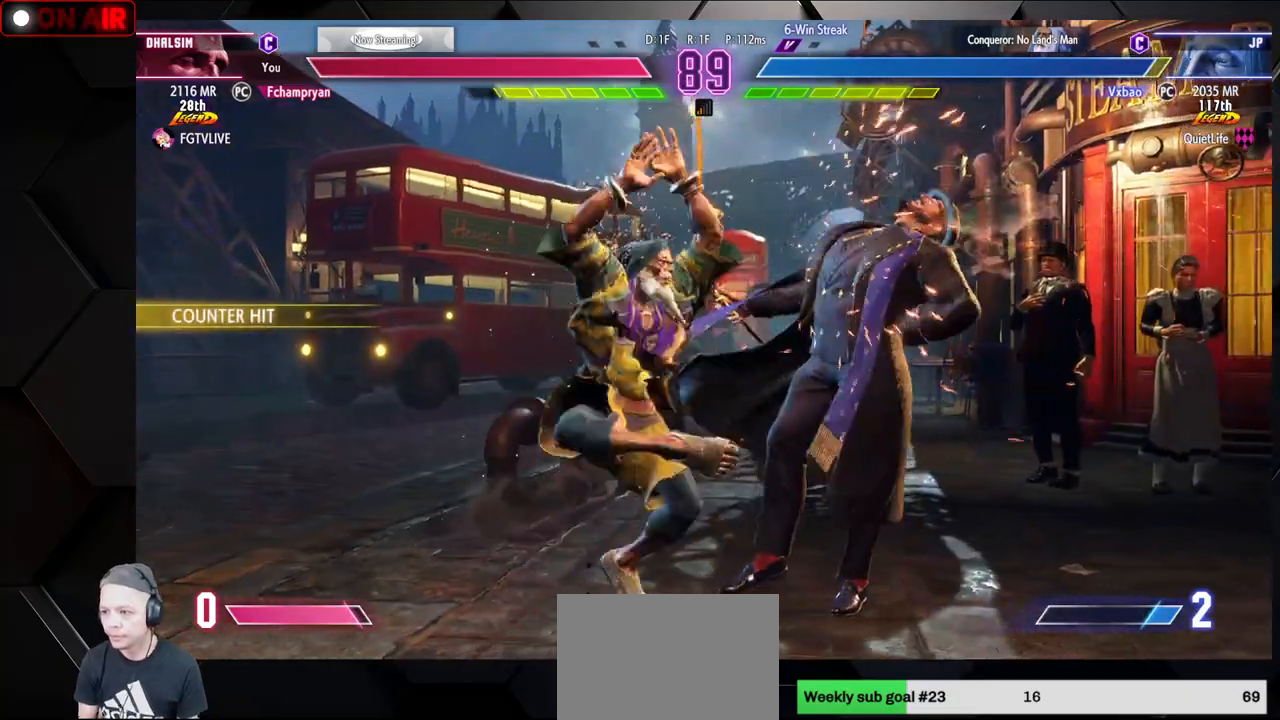
Gameplay with a controller (arcade stick); each line is a JSON object with the inputs held at the frame after it. "events" lists button and stick changes between this image and that frame as [ms after this image, input, new state], when the widget could be followed in between. Not read: L3 R3.
{"buttons": ["CIRCLE", "TRIANGLE"], "left_stick": "center", "events": [[67, "left_stick", "down-left"], [183, "SQUARE", "down"], [283, "SQUARE", "up"], [367, "left_stick", "center"], [450, "CIRCLE", "down"], [450, "TRIANGLE", "down"]]}
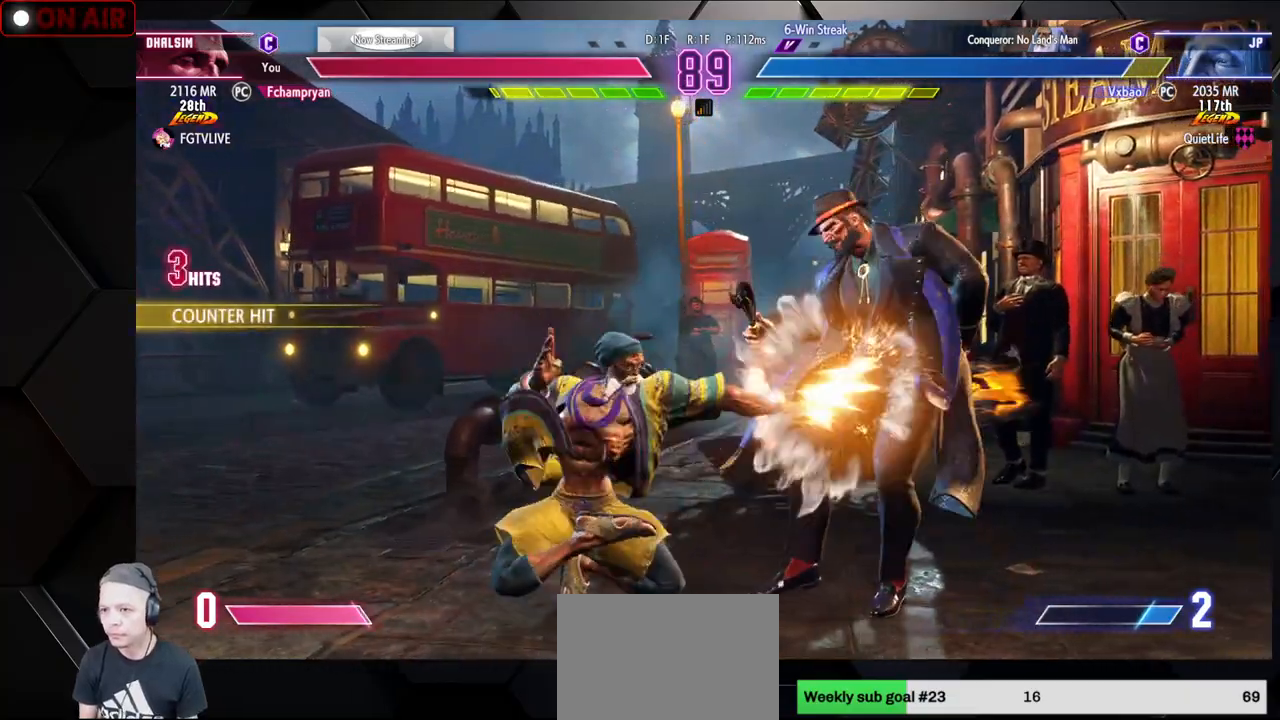
{"buttons": [], "left_stick": "left"}
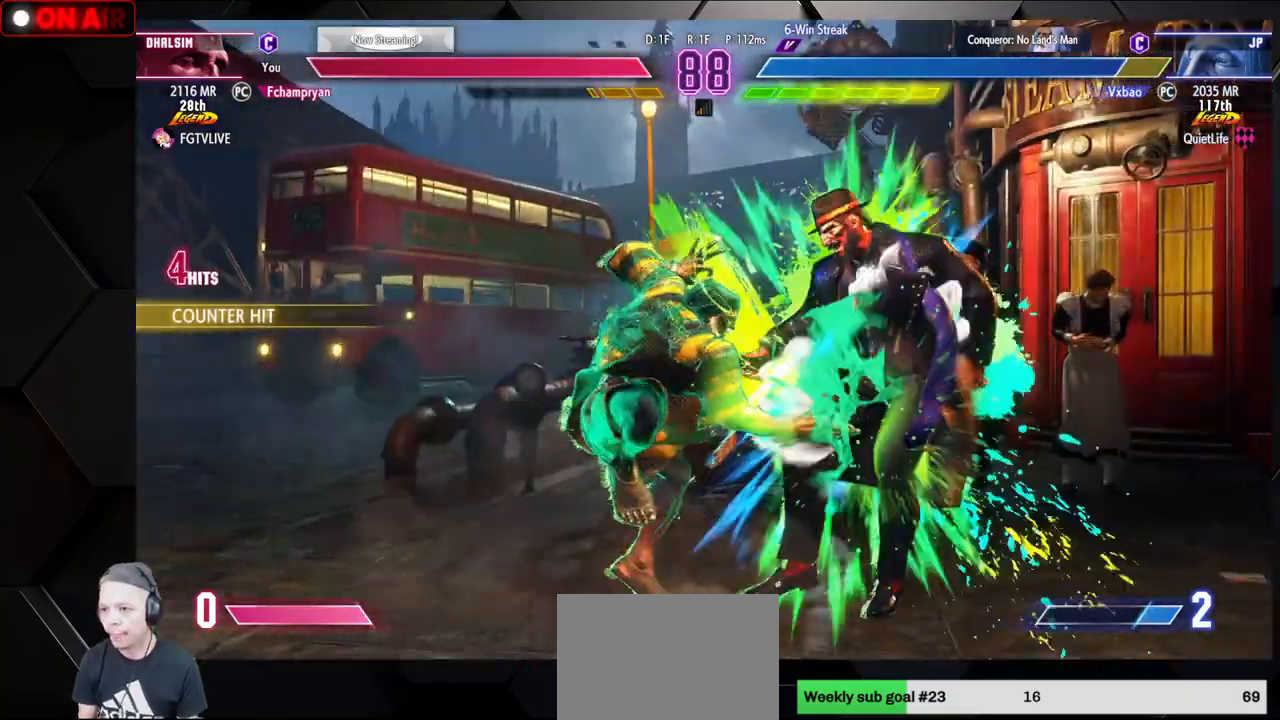
{"buttons": ["R2"], "left_stick": "up-left", "events": [[217, "TRIANGLE", "down"], [283, "TRIANGLE", "up"], [300, "left_stick", "right"], [400, "left_stick", "left"], [467, "left_stick", "up-left"], [500, "R2", "down"]]}
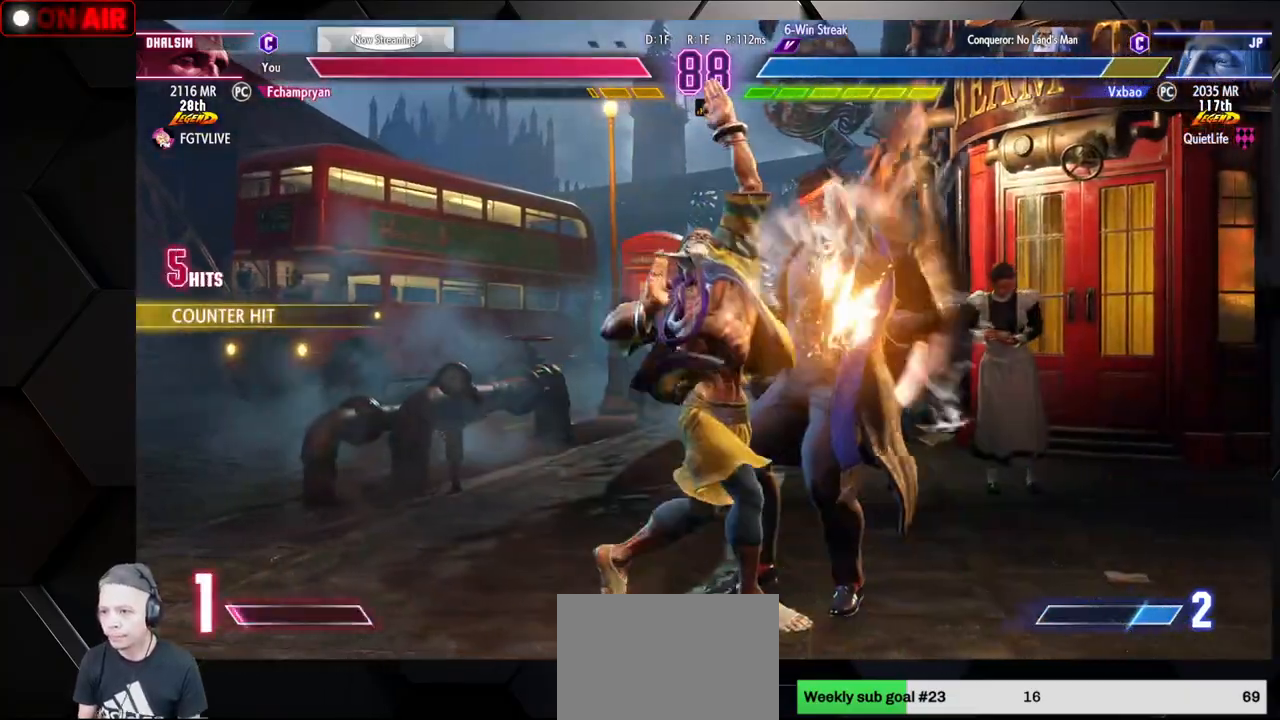
{"buttons": [], "left_stick": "up-left", "events": [[100, "R2", "up"], [300, "TRIANGLE", "down"], [317, "left_stick", "left"], [383, "TRIANGLE", "up"], [467, "left_stick", "up-left"]]}
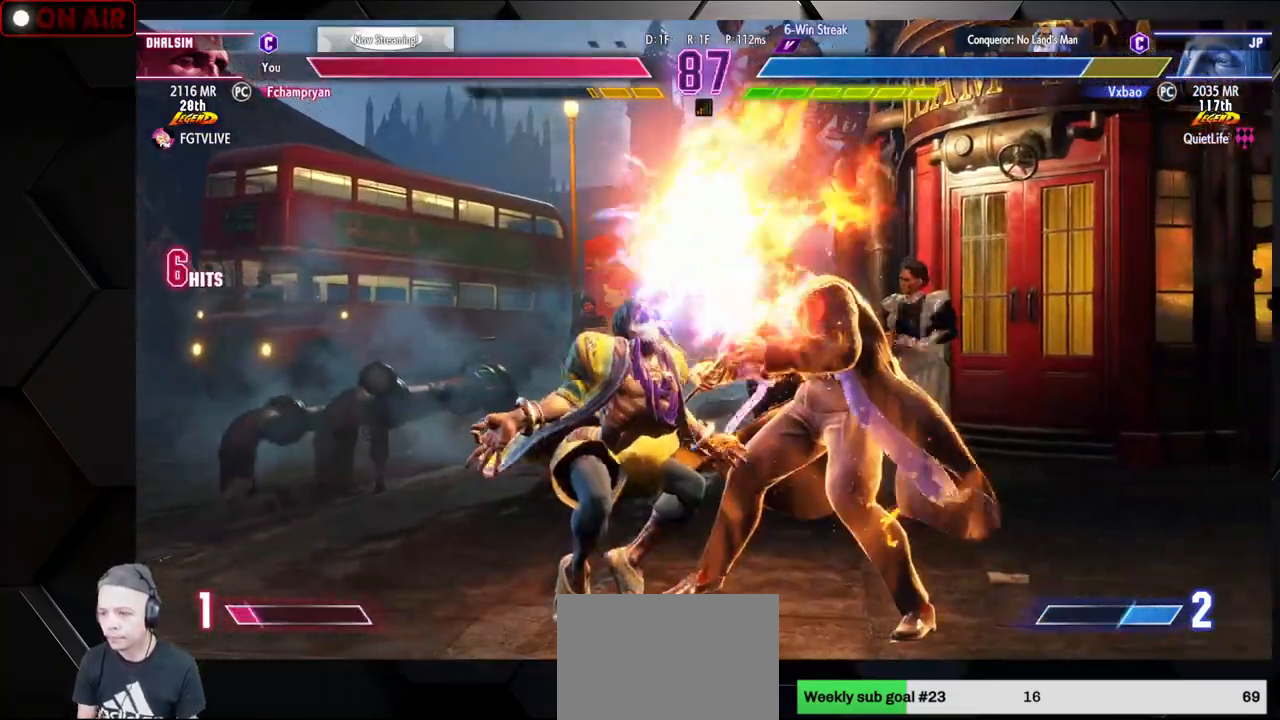
{"buttons": [], "left_stick": "left", "events": [[50, "left_stick", "left"], [200, "left_stick", "down"], [250, "left_stick", "right"], [317, "CIRCLE", "down"], [367, "CIRCLE", "up"], [383, "CIRCLE", "down"], [383, "left_stick", "center"], [433, "CIRCLE", "up"], [433, "left_stick", "left"]]}
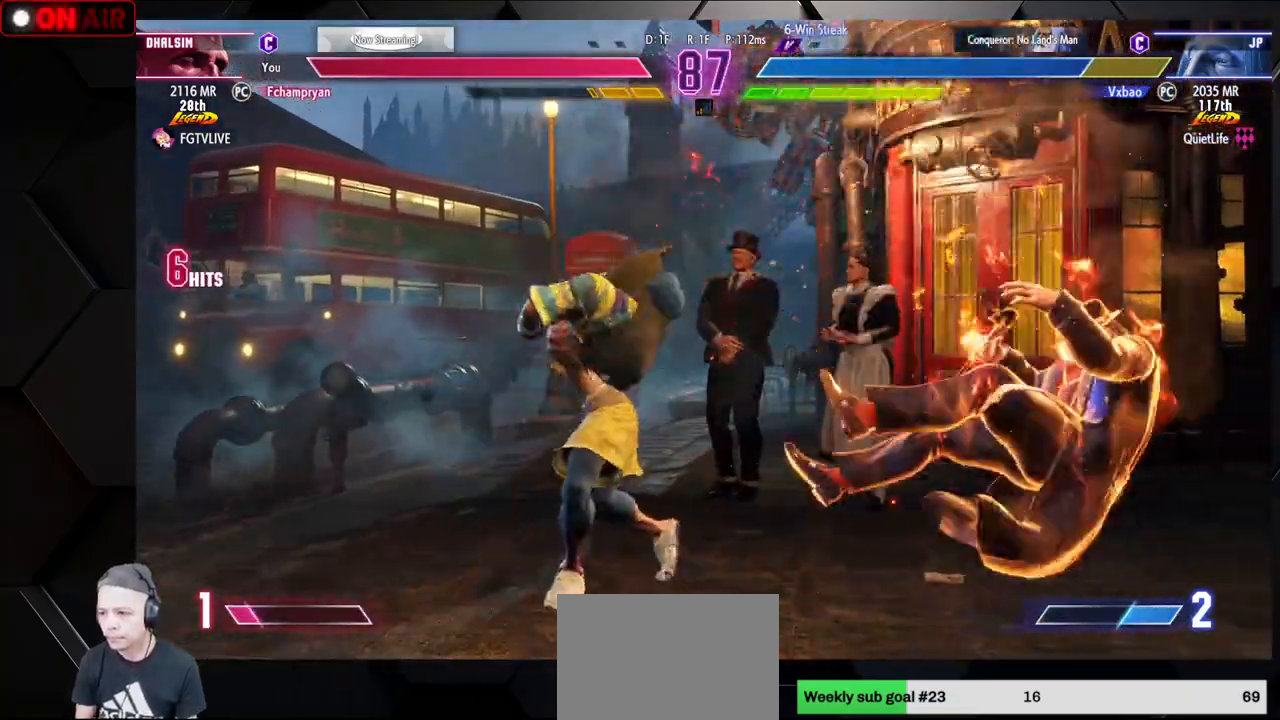
{"buttons": [], "left_stick": "down-left", "events": [[17, "CIRCLE", "down"], [67, "CIRCLE", "up"], [83, "CIRCLE", "down"], [200, "CIRCLE", "up"], [433, "left_stick", "down-left"]]}
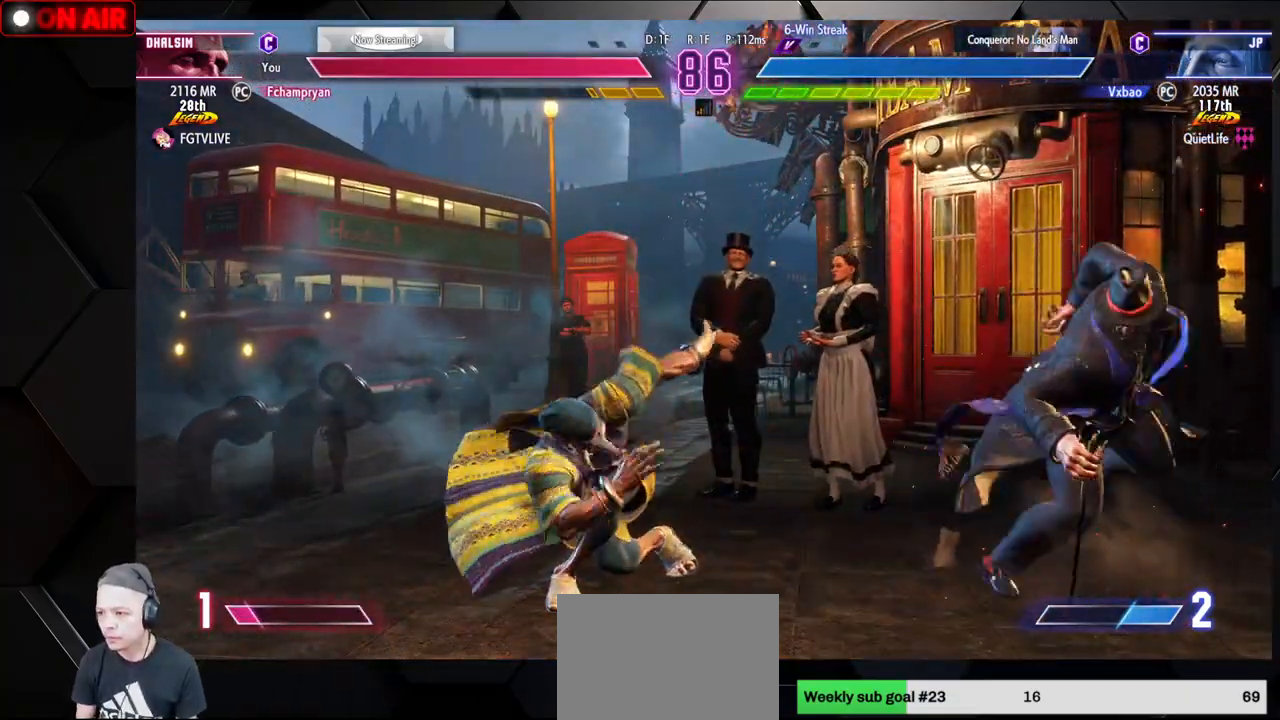
{"buttons": ["CIRCLE", "TRIANGLE"], "left_stick": "center", "events": [[433, "CIRCLE", "down"], [433, "TRIANGLE", "down"], [433, "left_stick", "right"], [500, "left_stick", "center"]]}
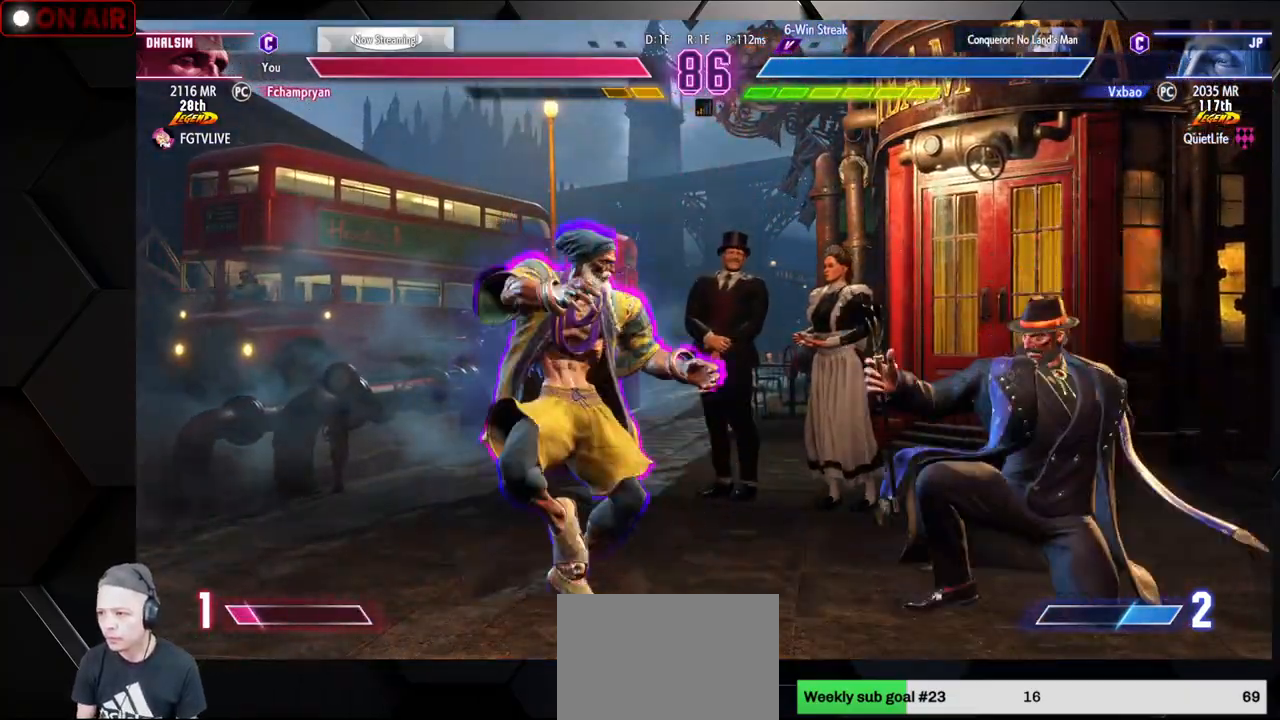
{"buttons": [], "left_stick": "left", "events": [[83, "left_stick", "right"], [200, "CIRCLE", "up"], [200, "TRIANGLE", "up"], [217, "left_stick", "left"], [267, "SQUARE", "down"], [367, "SQUARE", "up"]]}
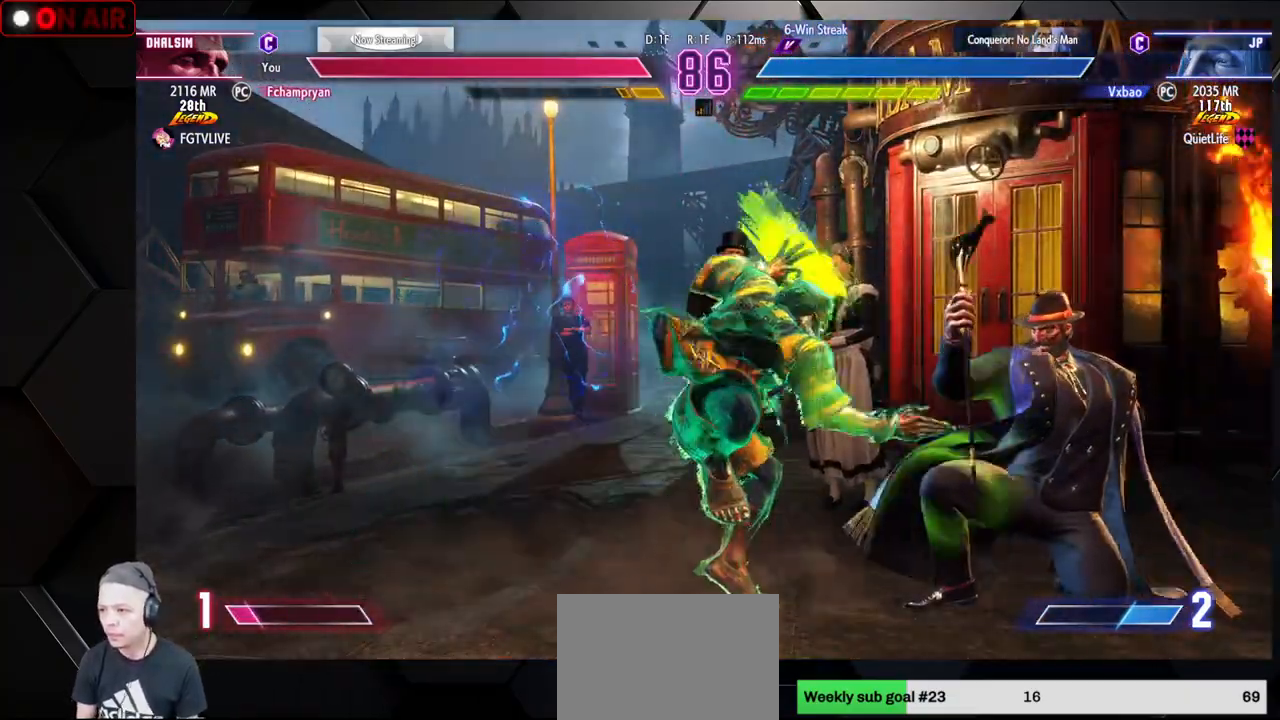
{"buttons": [], "left_stick": "left", "events": [[233, "CIRCLE", "down"], [250, "CIRCLE", "up"], [300, "CIRCLE", "down"], [383, "left_stick", "right"], [400, "CIRCLE", "up"], [433, "left_stick", "down"], [483, "left_stick", "left"]]}
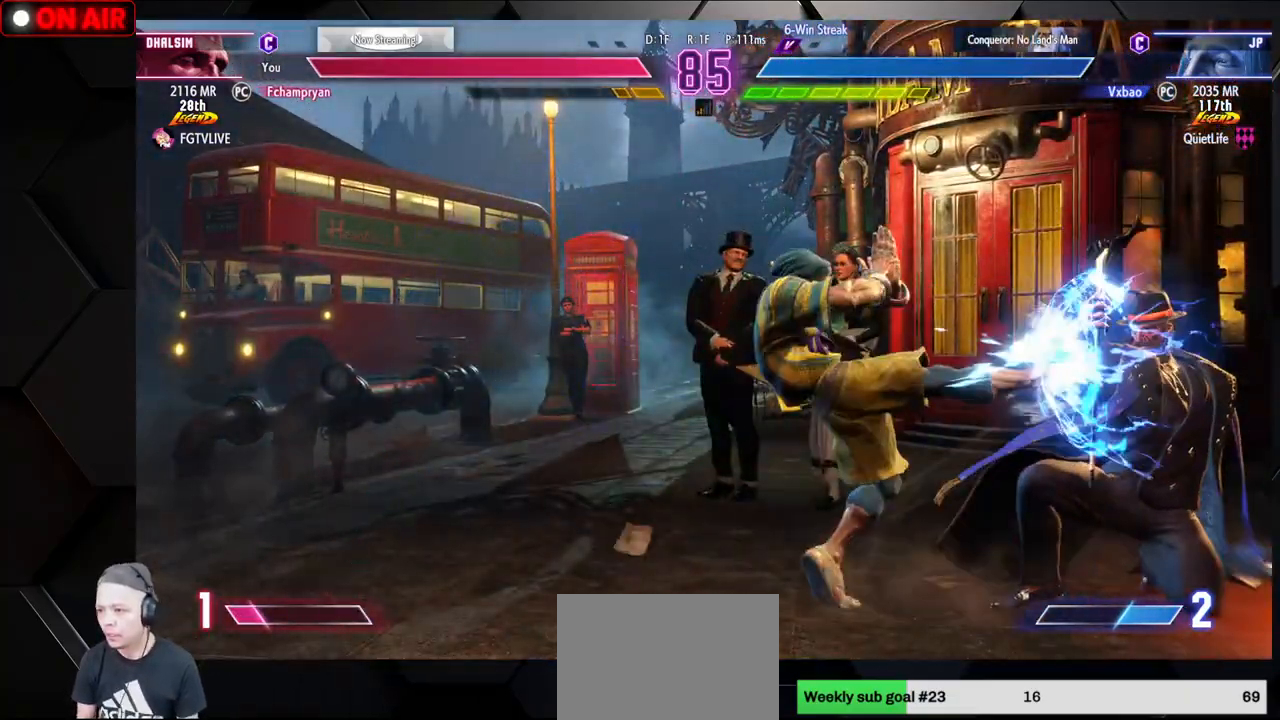
{"buttons": ["TRIANGLE"], "left_stick": "down-left", "events": [[83, "TRIANGLE", "down"], [217, "TRIANGLE", "up"], [267, "left_stick", "down-left"], [433, "TRIANGLE", "down"]]}
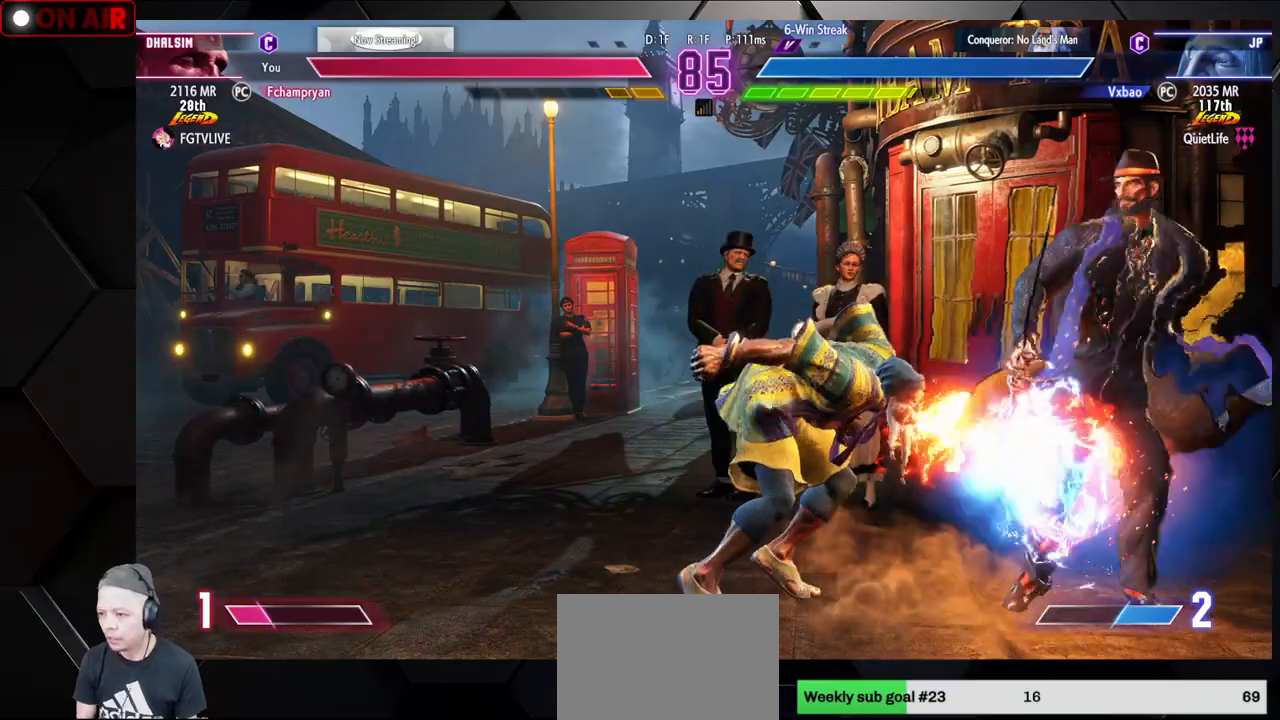
{"buttons": [], "left_stick": "up-left", "events": [[100, "TRIANGLE", "up"], [183, "left_stick", "center"], [433, "left_stick", "up-left"]]}